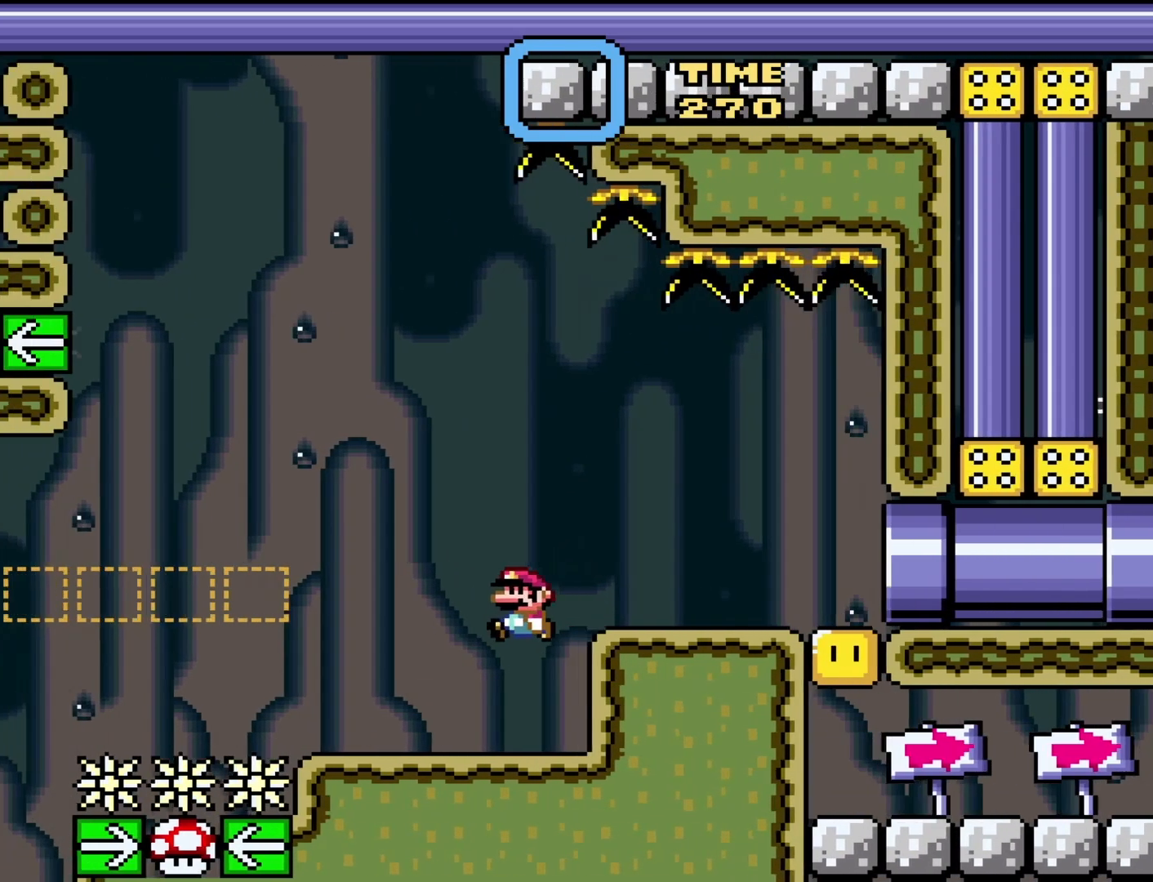
Gameplay with a controller (Nintendo layout); each line is a JSON object with the inputs held at the frame after it. "events" lists button and stick changes between this image and that frame as [ms after this image, input, new state], when the widget could be followed in between. Not read: L3 R3.
{"buttons": ["Y"], "events": [[100, "DPAD_RIGHT", "down"], [183, "DPAD_RIGHT", "up"]]}
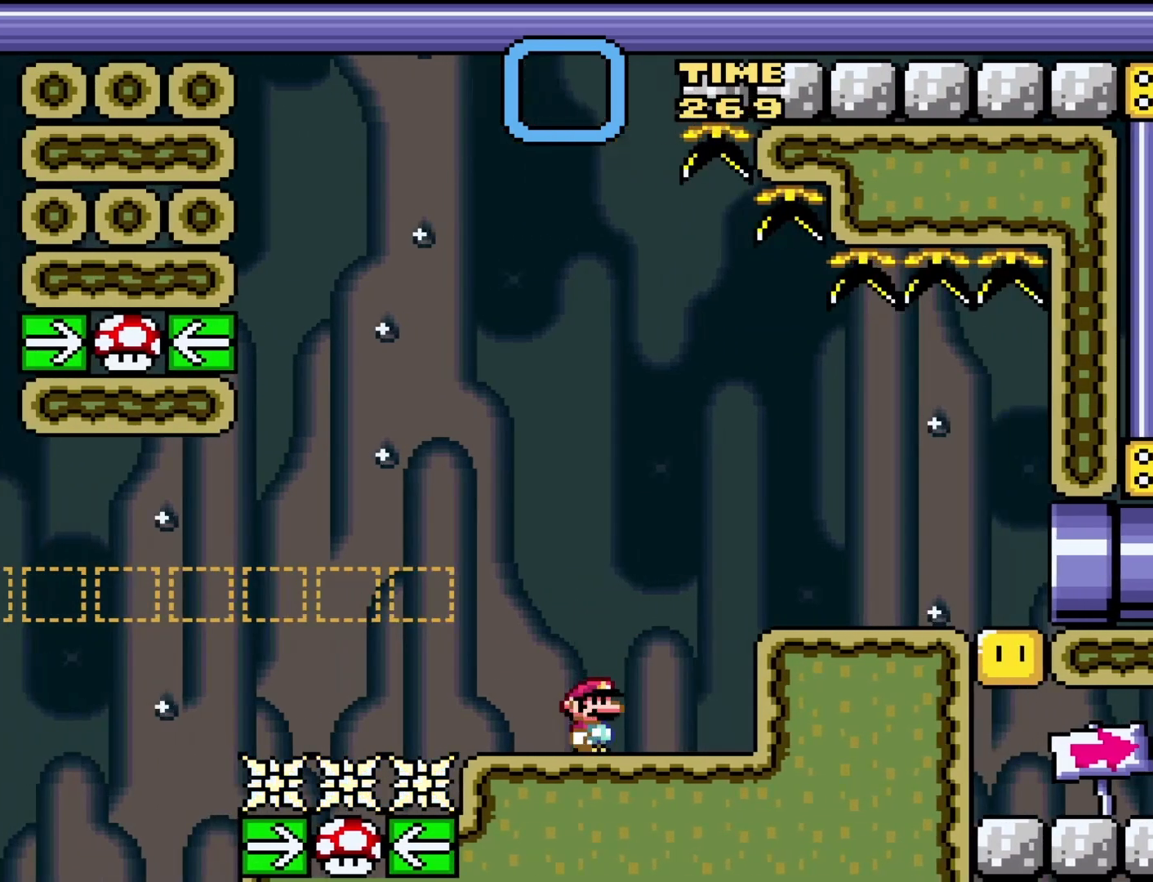
{"buttons": ["Y"], "events": []}
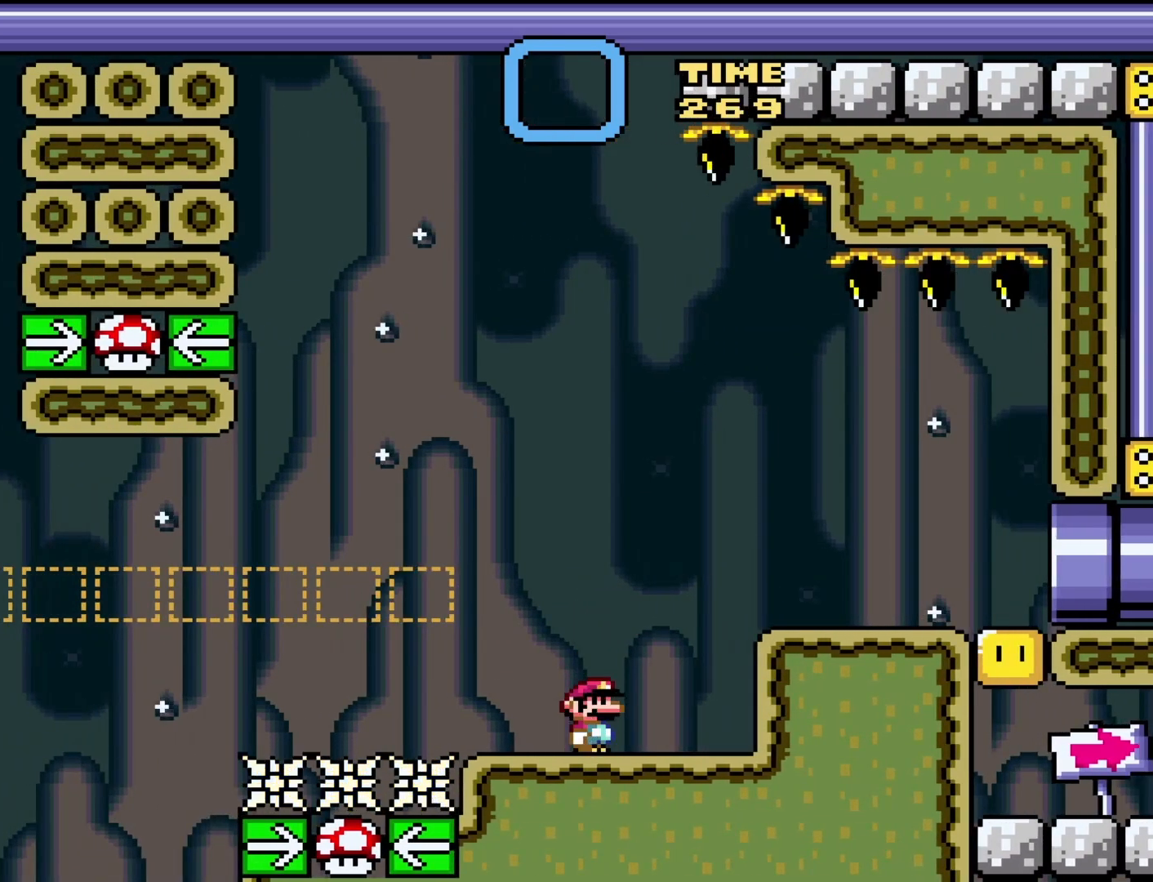
{"buttons": [], "events": [[133, "Y", "up"]]}
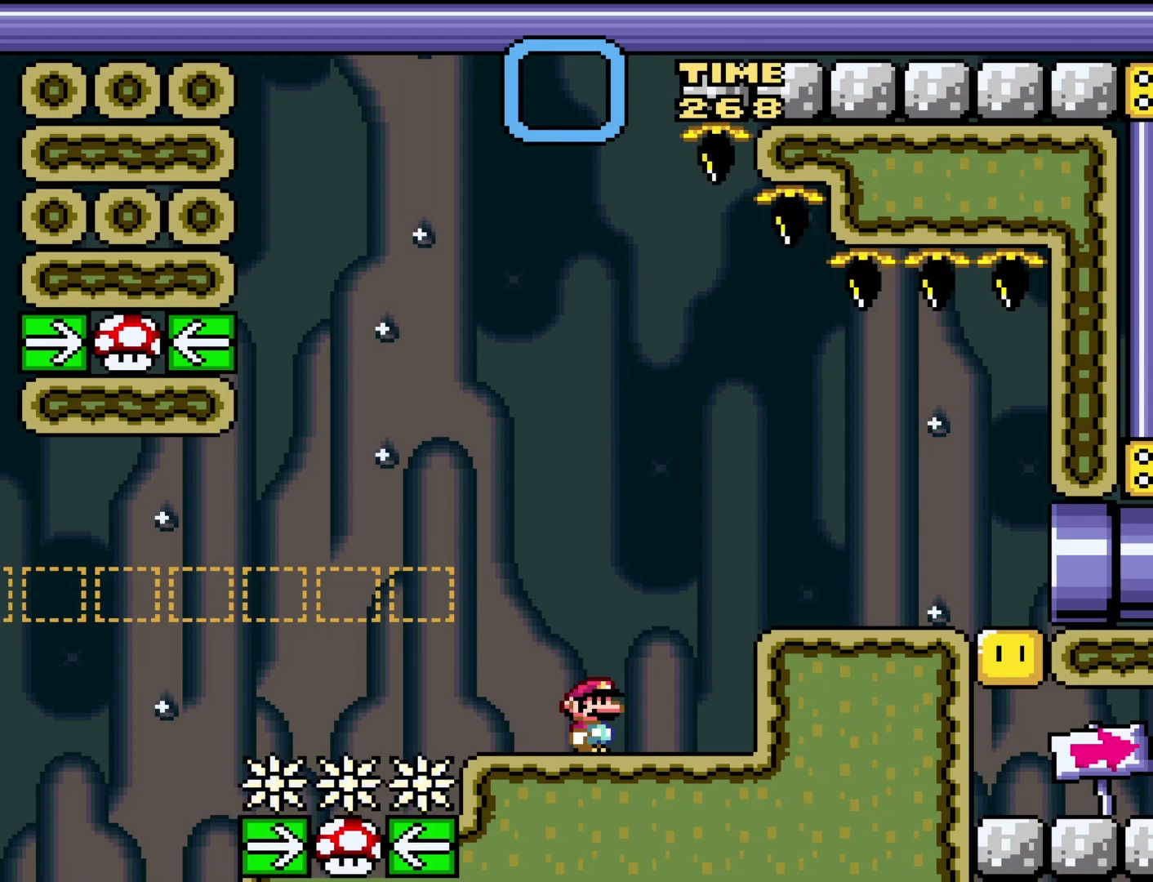
{"buttons": [], "events": []}
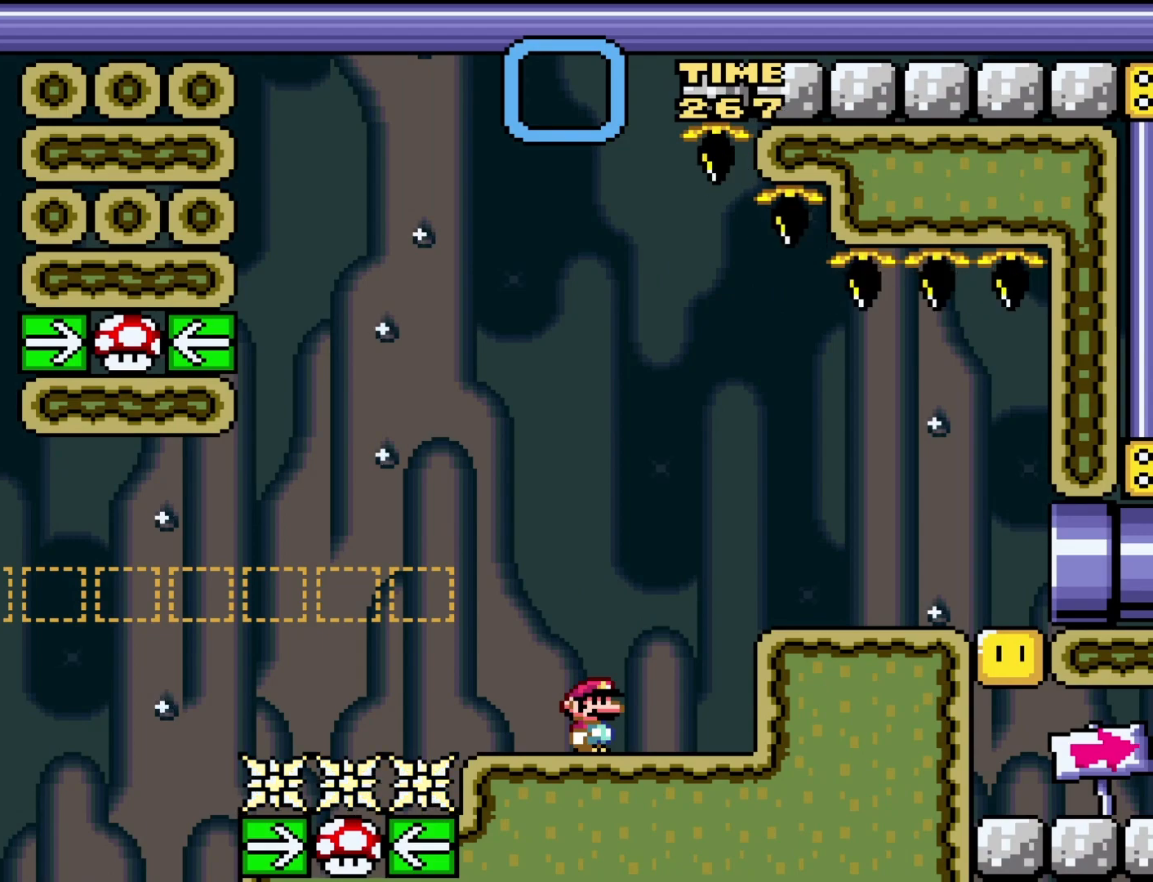
{"buttons": [], "events": []}
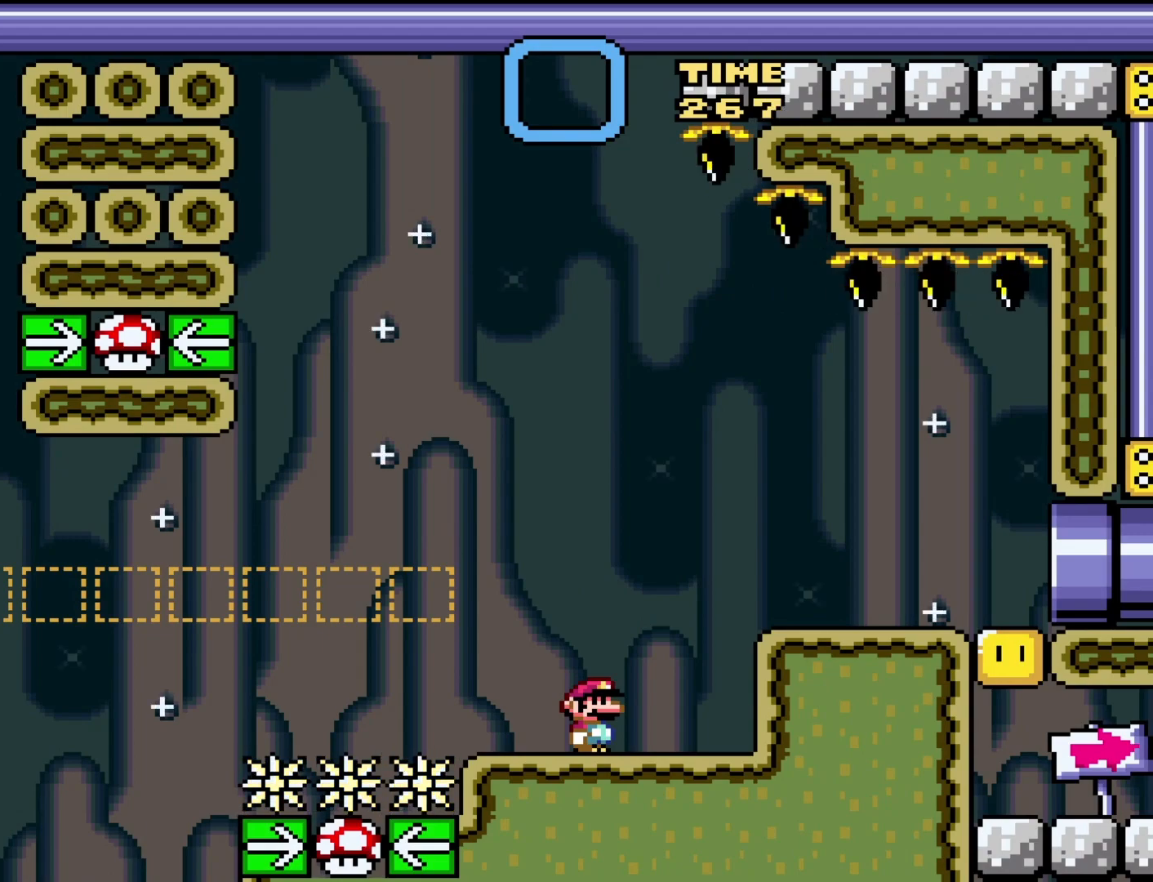
{"buttons": ["Y"], "events": [[167, "DPAD_LEFT", "down"], [167, "Y", "down"], [300, "DPAD_LEFT", "up"]]}
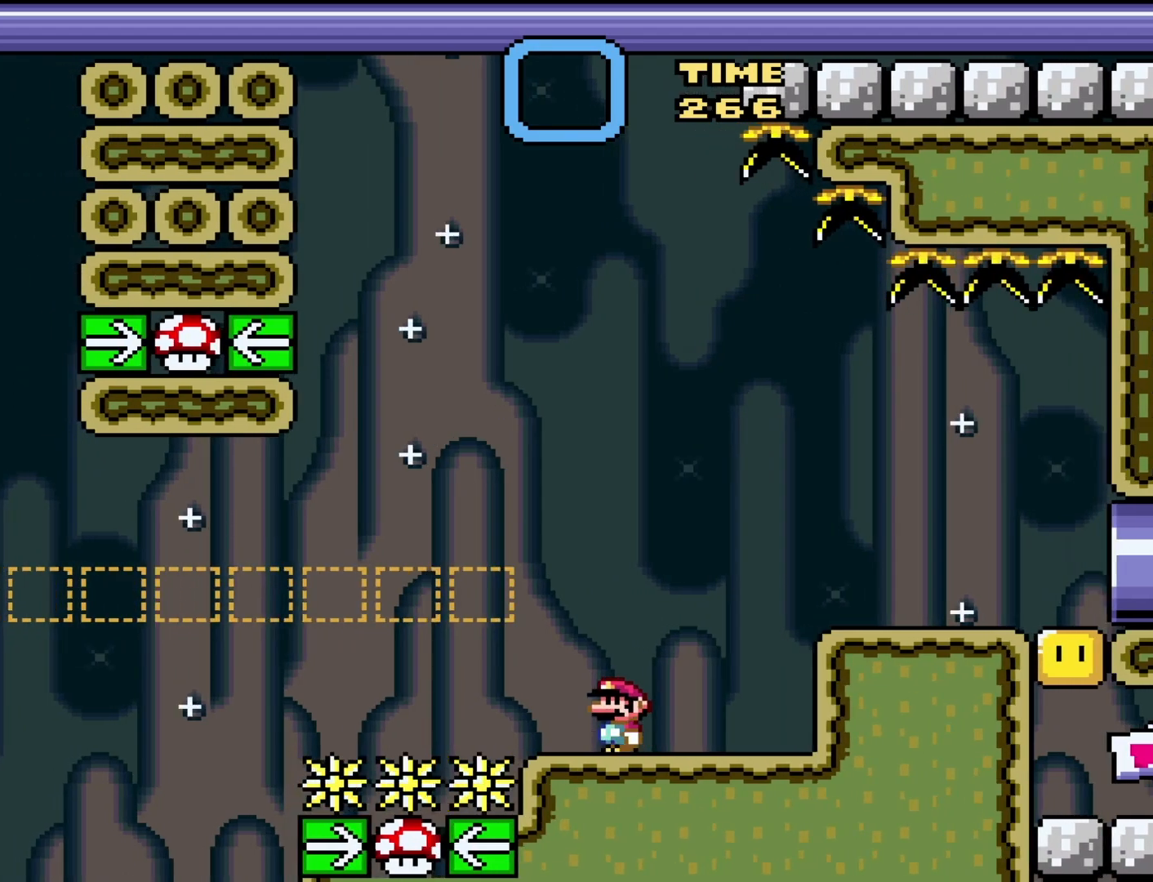
{"buttons": ["Y"], "events": []}
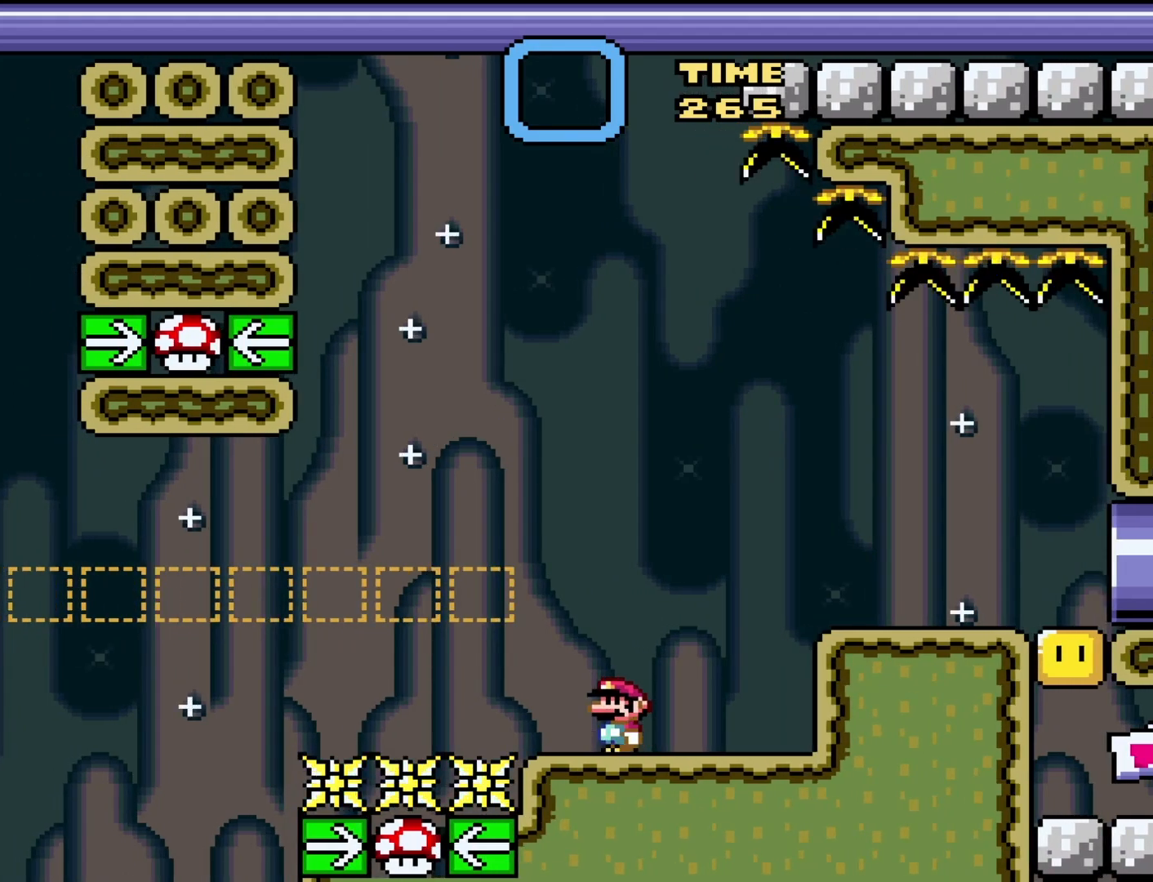
{"buttons": ["Y"], "events": []}
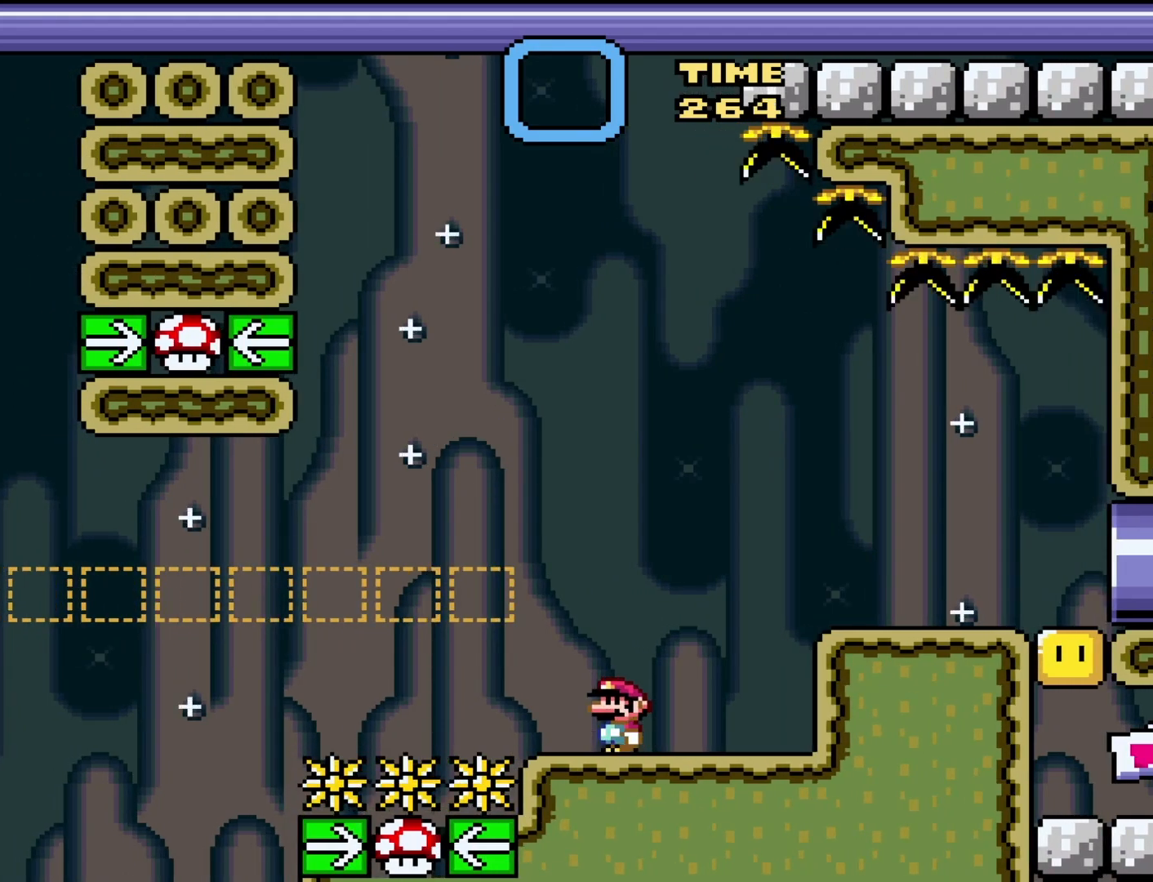
{"buttons": ["Y"], "events": []}
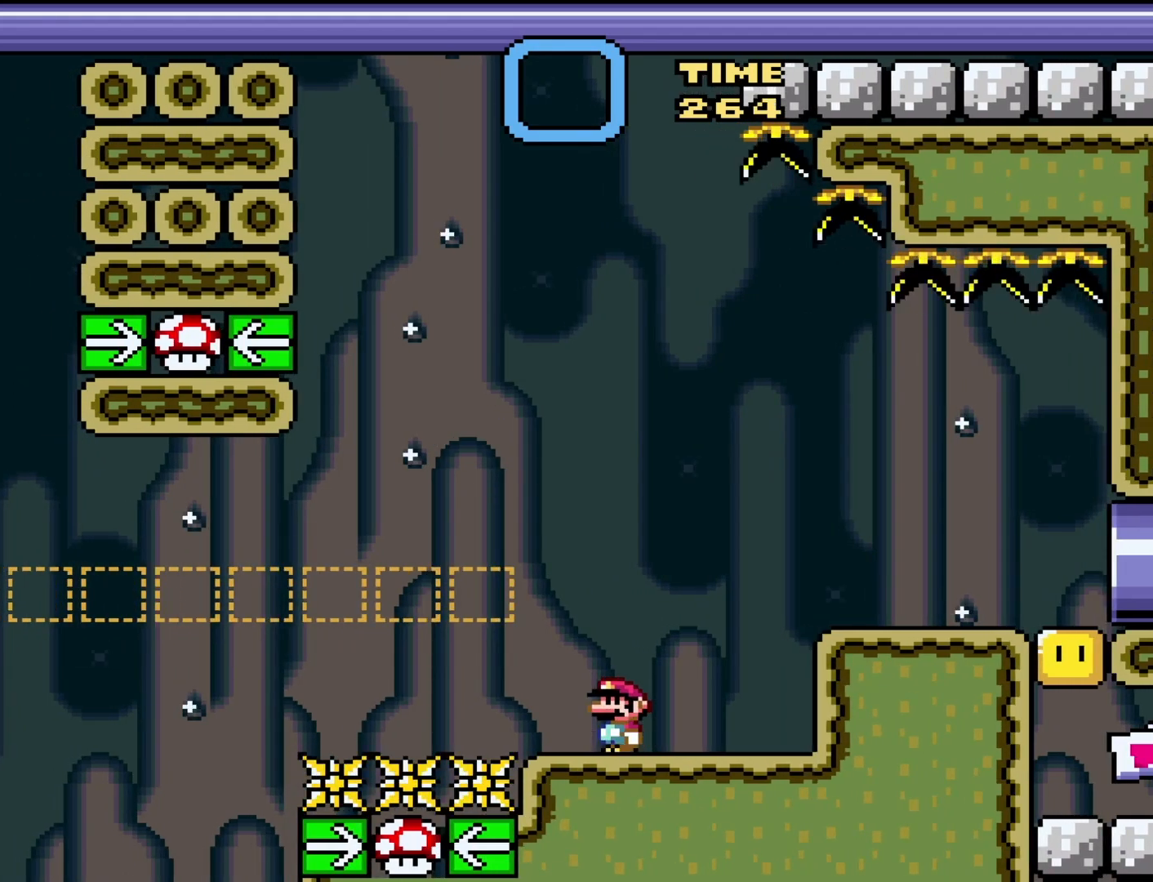
{"buttons": ["Y"], "events": []}
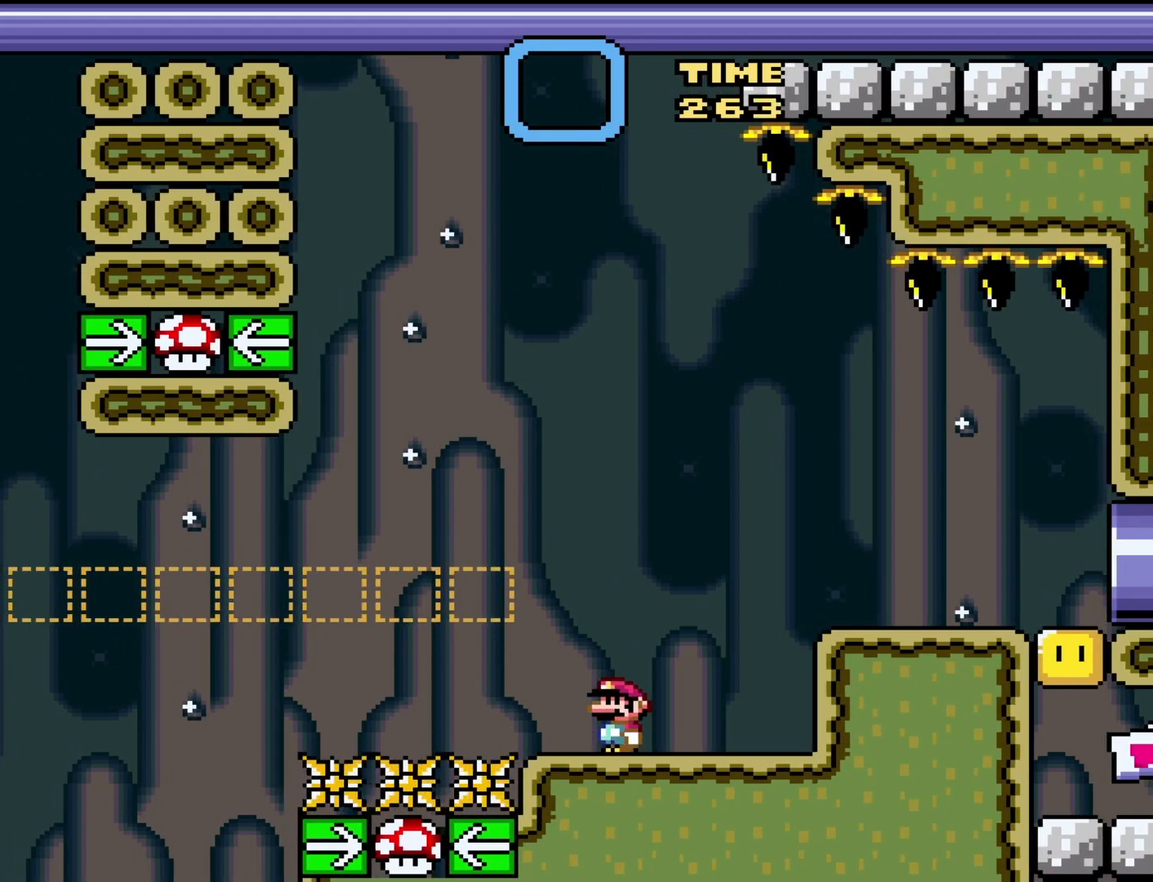
{"buttons": ["Y"], "events": []}
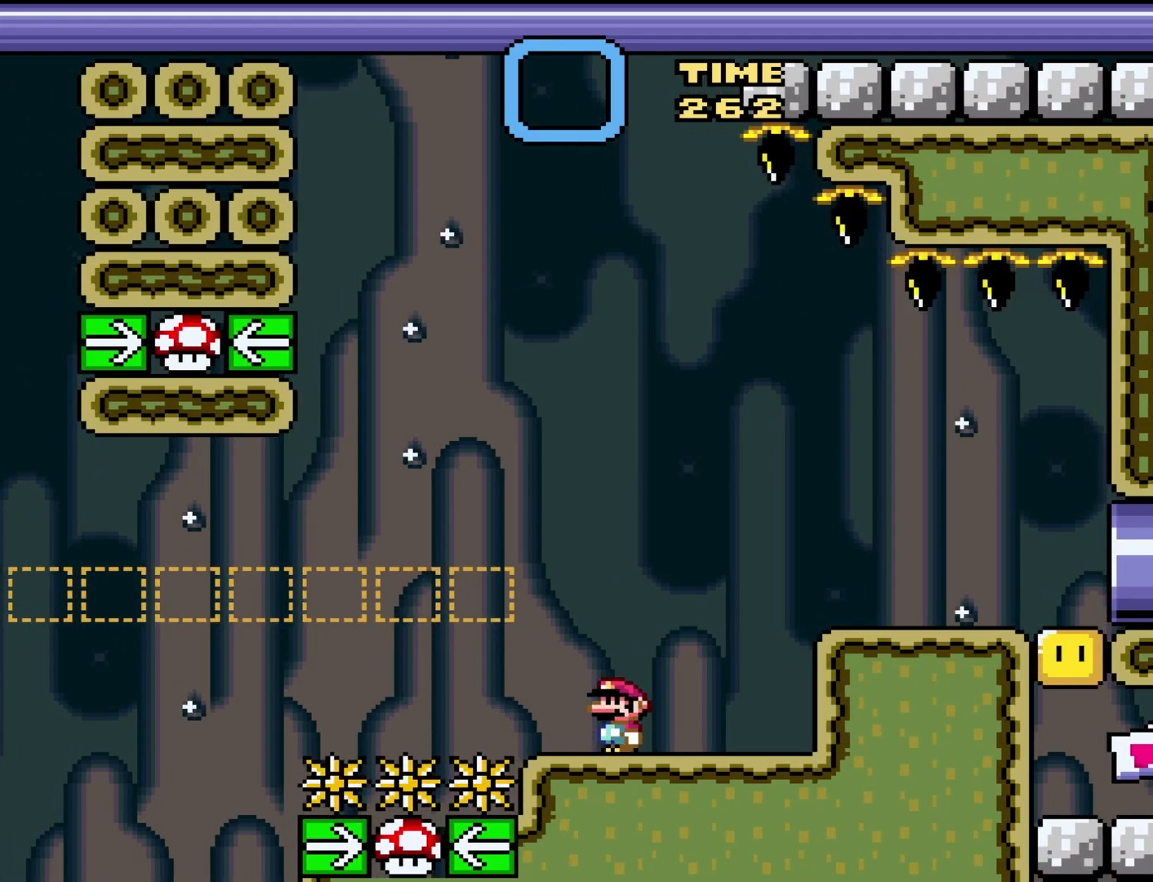
{"buttons": ["Y", "DPAD_RIGHT"], "events": [[167, "DPAD_RIGHT", "down"], [200, "B", "down"], [350, "B", "up"]]}
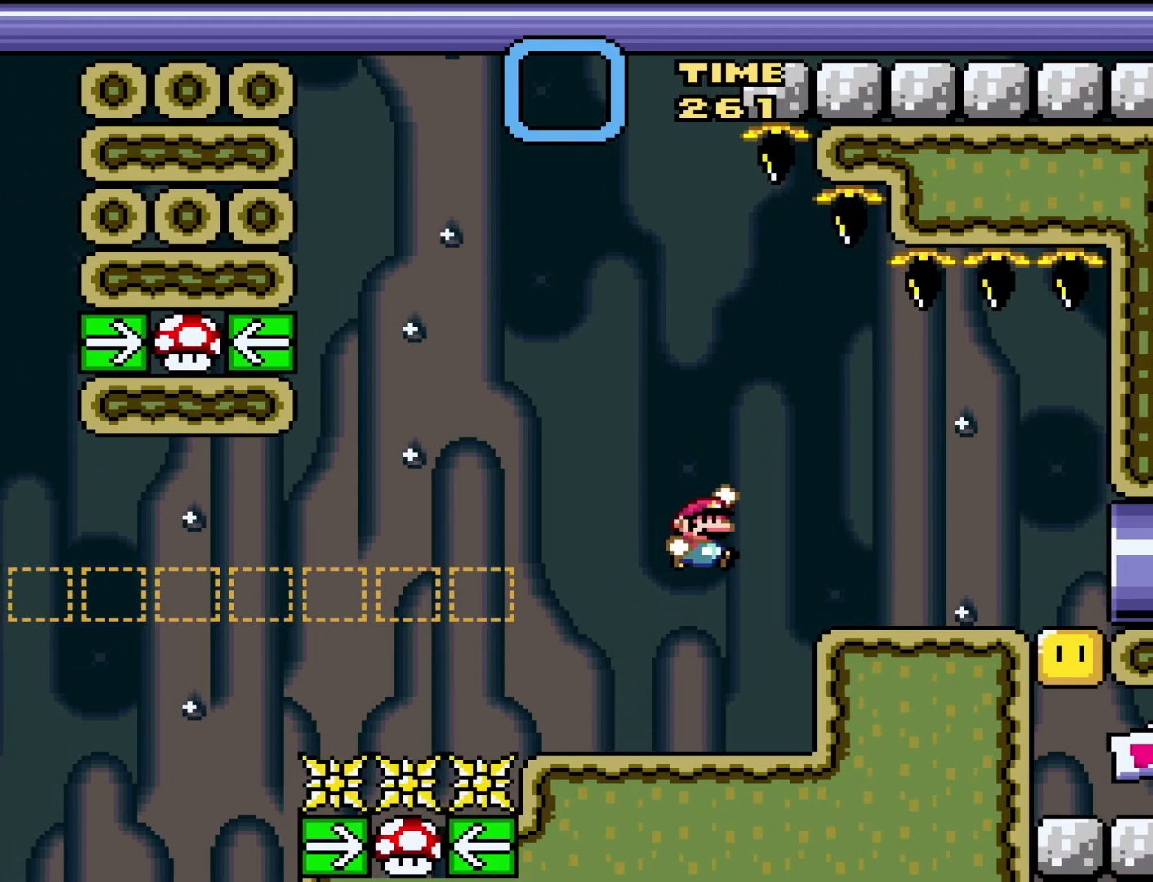
{"buttons": ["Y"], "events": [[133, "DPAD_RIGHT", "up"]]}
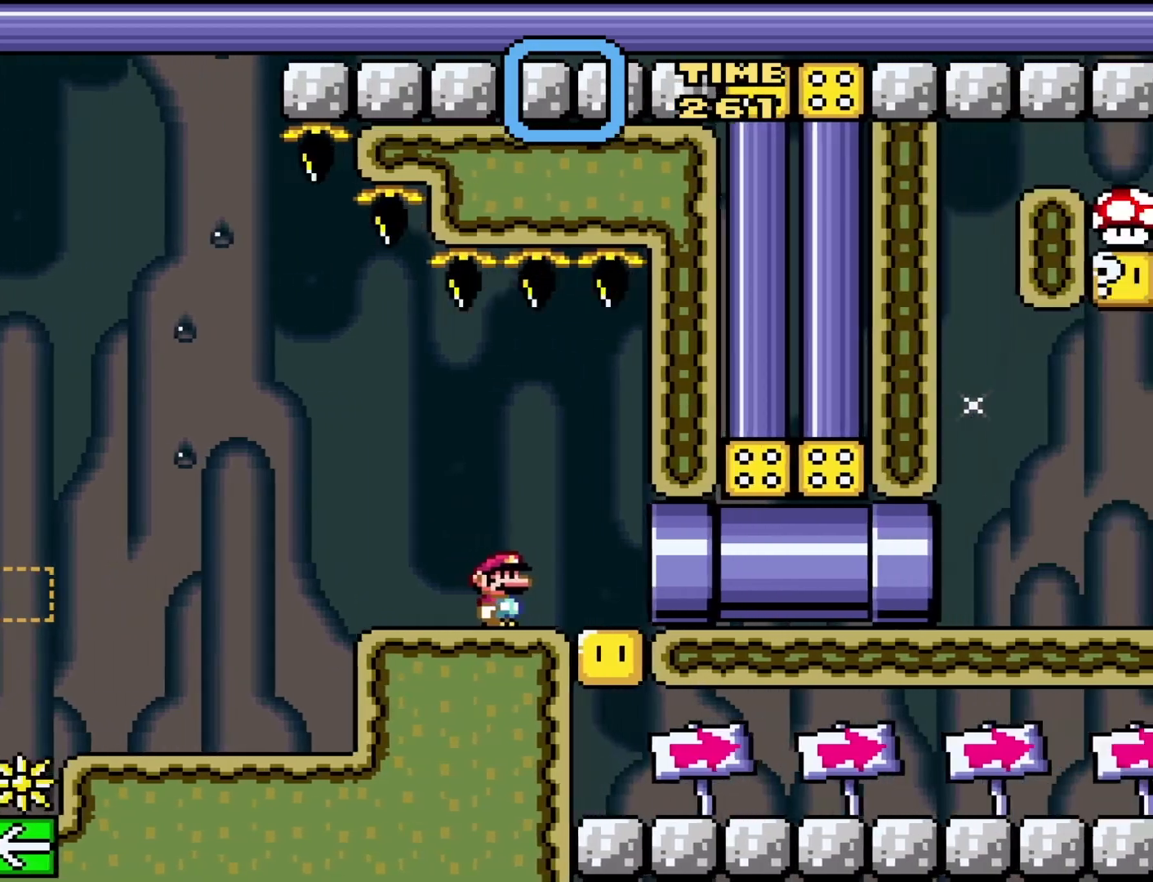
{"buttons": ["Y"], "events": []}
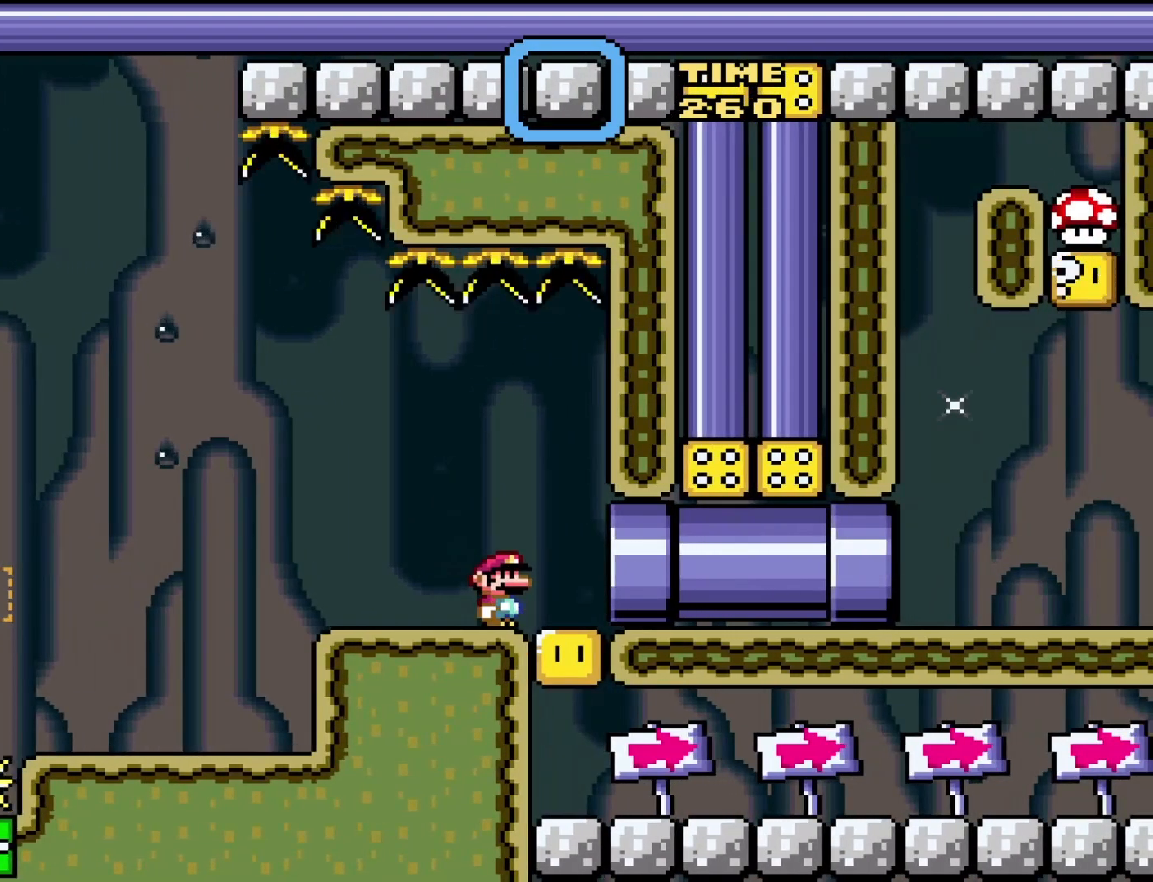
{"buttons": ["Y", "DPAD_RIGHT"], "events": [[267, "DPAD_RIGHT", "down"]]}
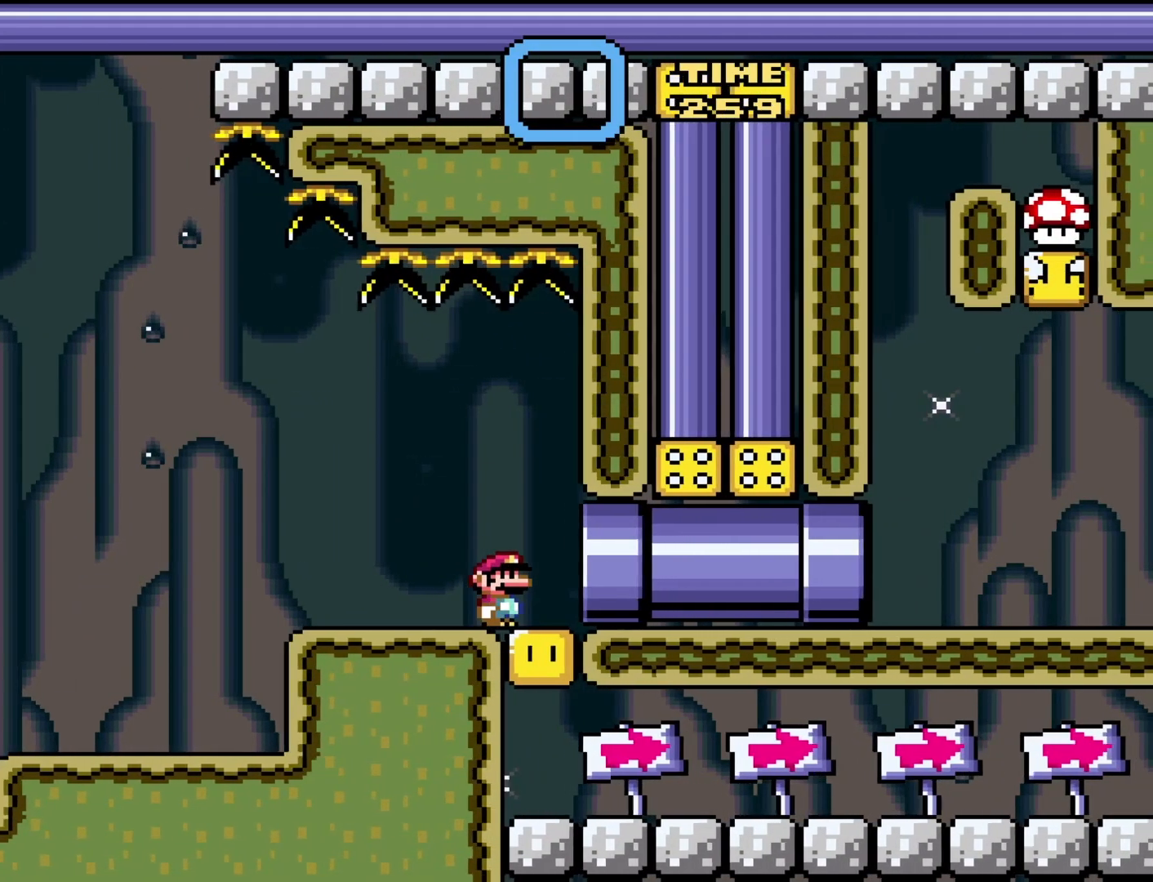
{"buttons": ["Y", "DPAD_RIGHT"], "events": [[83, "DPAD_RIGHT", "up"], [500, "DPAD_RIGHT", "down"]]}
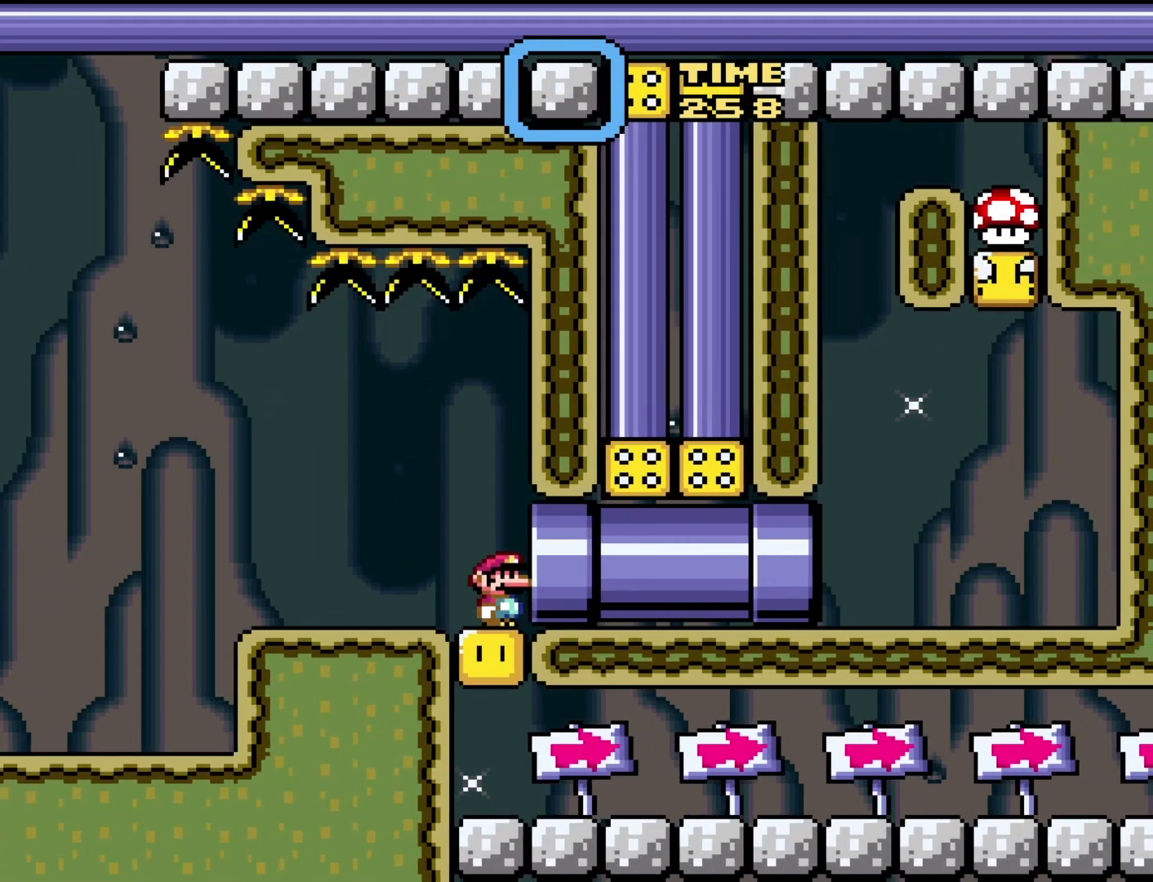
{"buttons": ["Y"], "events": [[267, "DPAD_RIGHT", "up"]]}
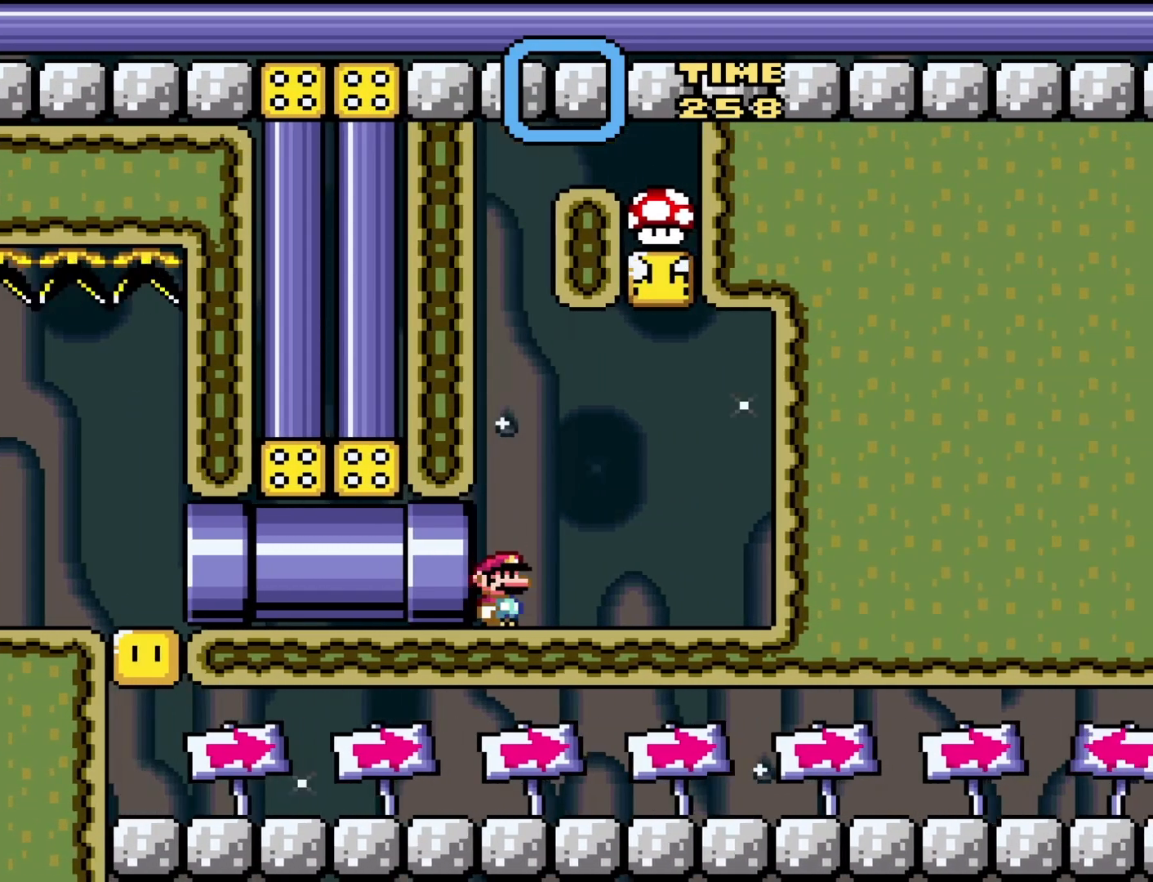
{"buttons": ["Y"], "events": [[117, "DPAD_RIGHT", "down"], [350, "DPAD_RIGHT", "up"]]}
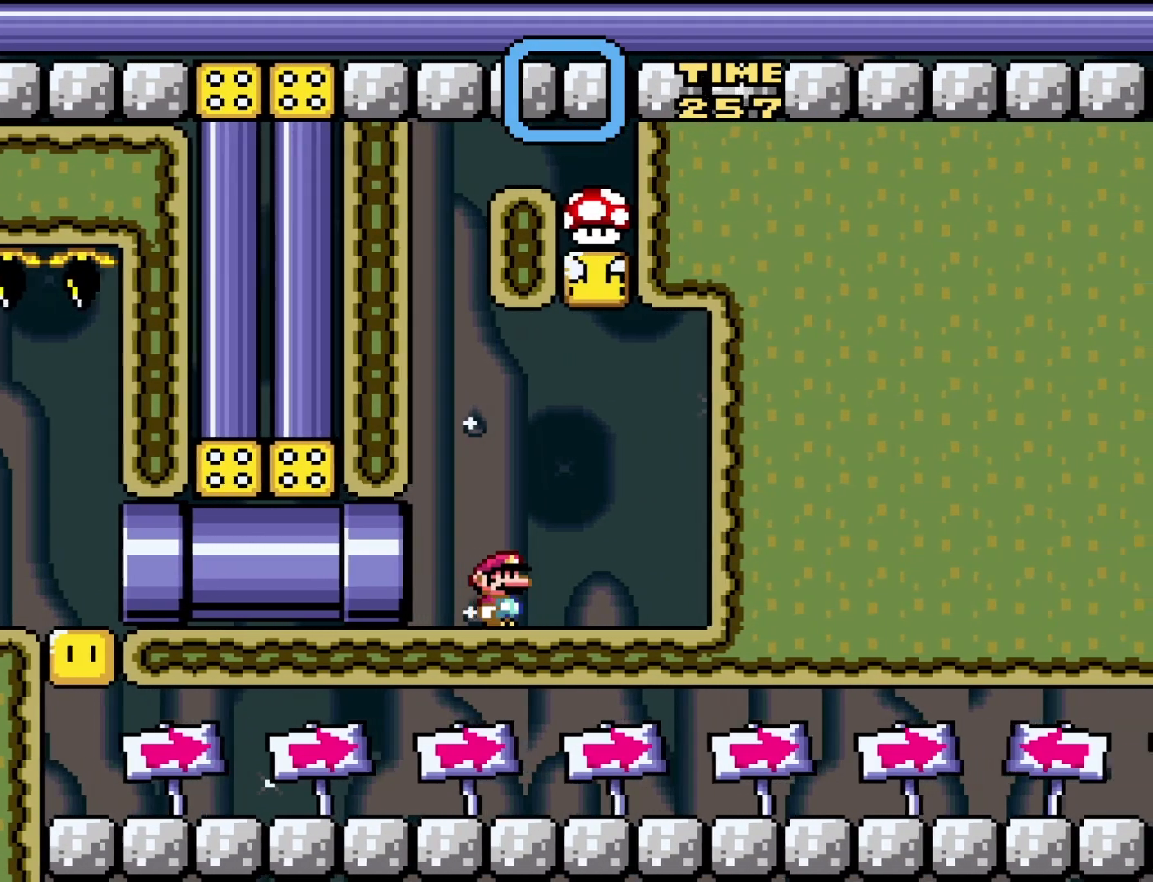
{"buttons": ["Y", "DPAD_RIGHT"], "events": [[100, "DPAD_LEFT", "down"], [233, "DPAD_LEFT", "up"], [417, "DPAD_RIGHT", "down"]]}
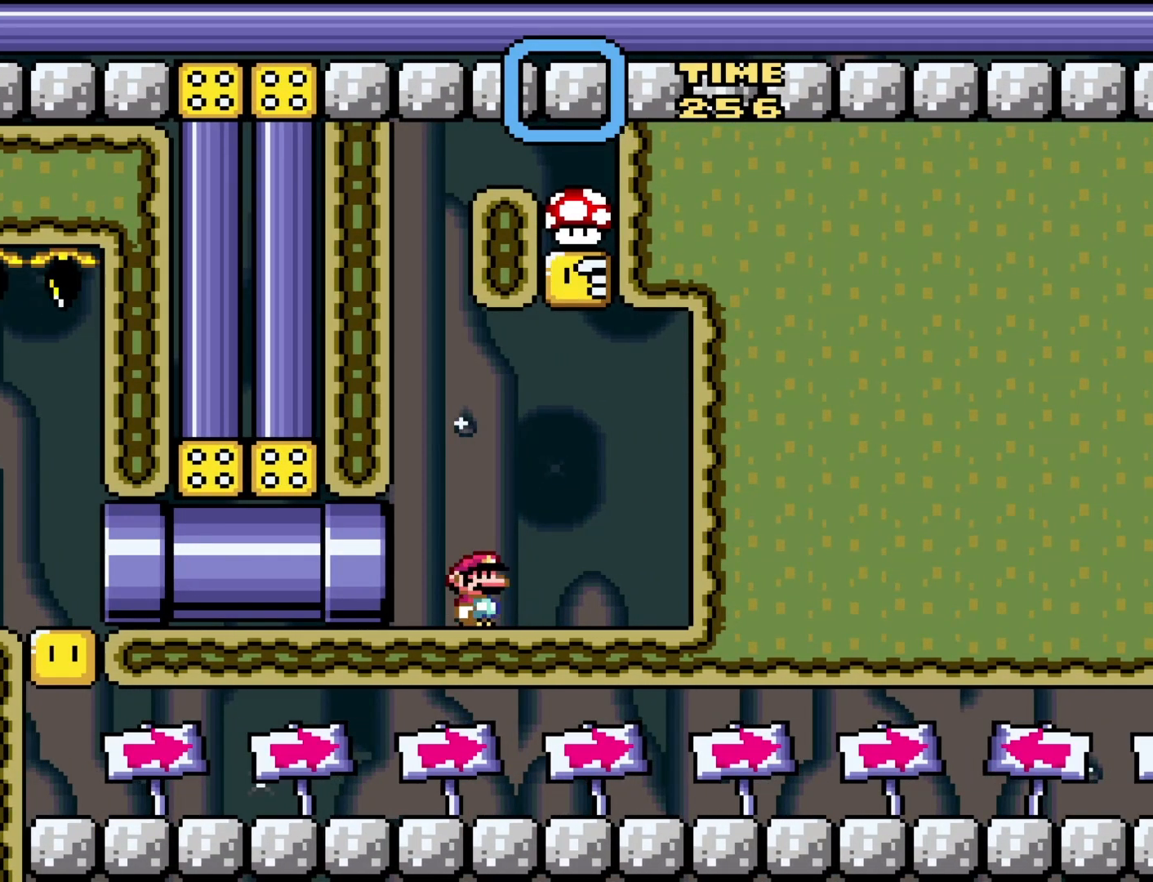
{"buttons": ["B", "Y"], "events": [[67, "B", "down"], [183, "DPAD_RIGHT", "up"], [250, "DPAD_LEFT", "down"], [417, "DPAD_LEFT", "up"]]}
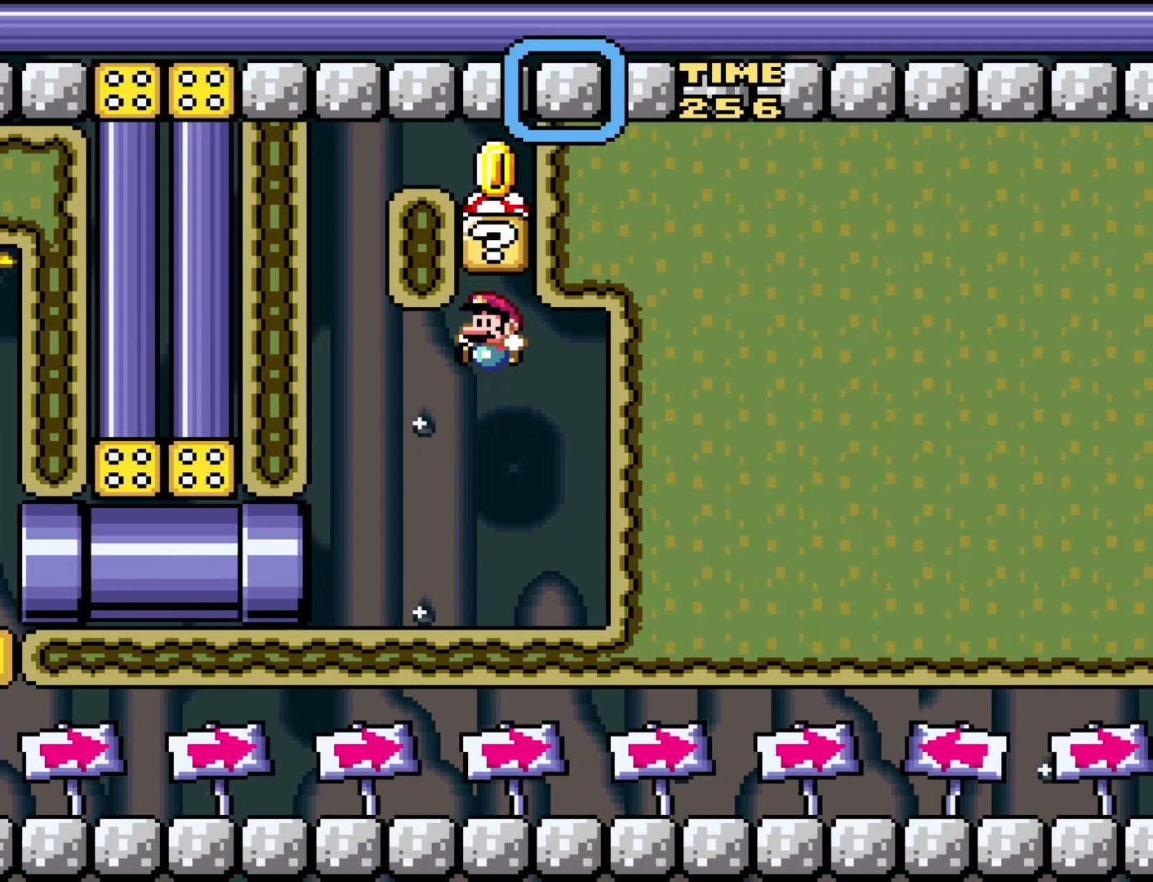
{"buttons": ["Y"], "events": [[33, "B", "up"], [67, "DPAD_RIGHT", "down"], [183, "DPAD_RIGHT", "up"]]}
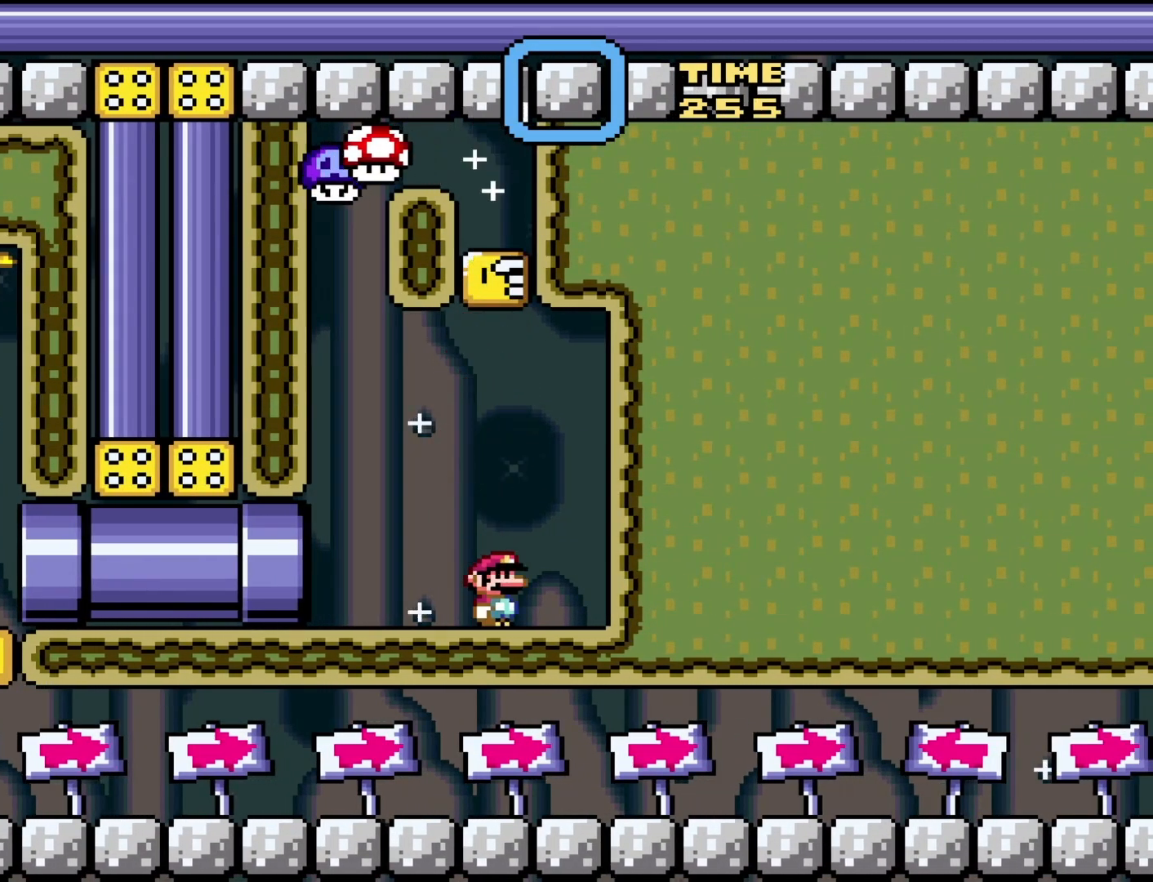
{"buttons": ["Y", "DPAD_RIGHT"], "events": [[200, "DPAD_RIGHT", "down"]]}
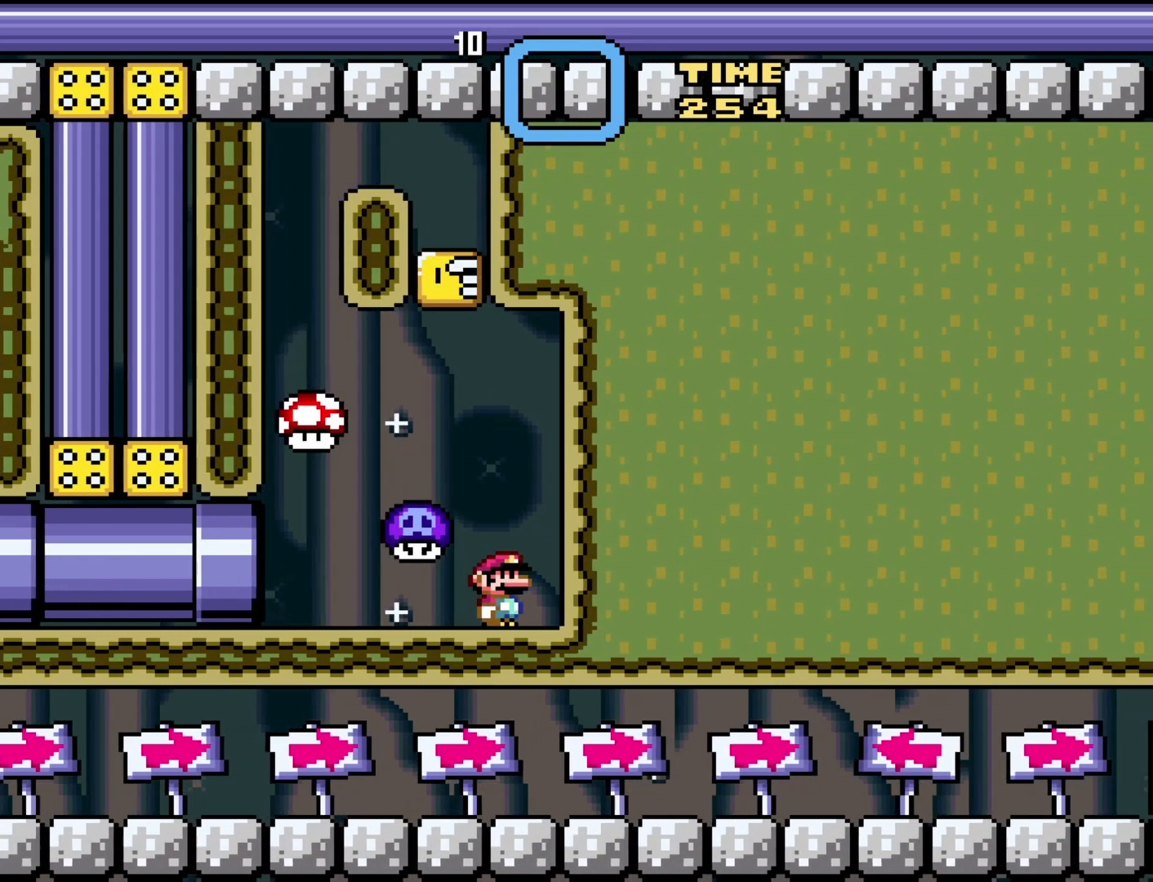
{"buttons": ["B", "Y"], "events": [[33, "DPAD_RIGHT", "up"], [167, "B", "down"], [317, "DPAD_LEFT", "down"], [467, "DPAD_LEFT", "up"]]}
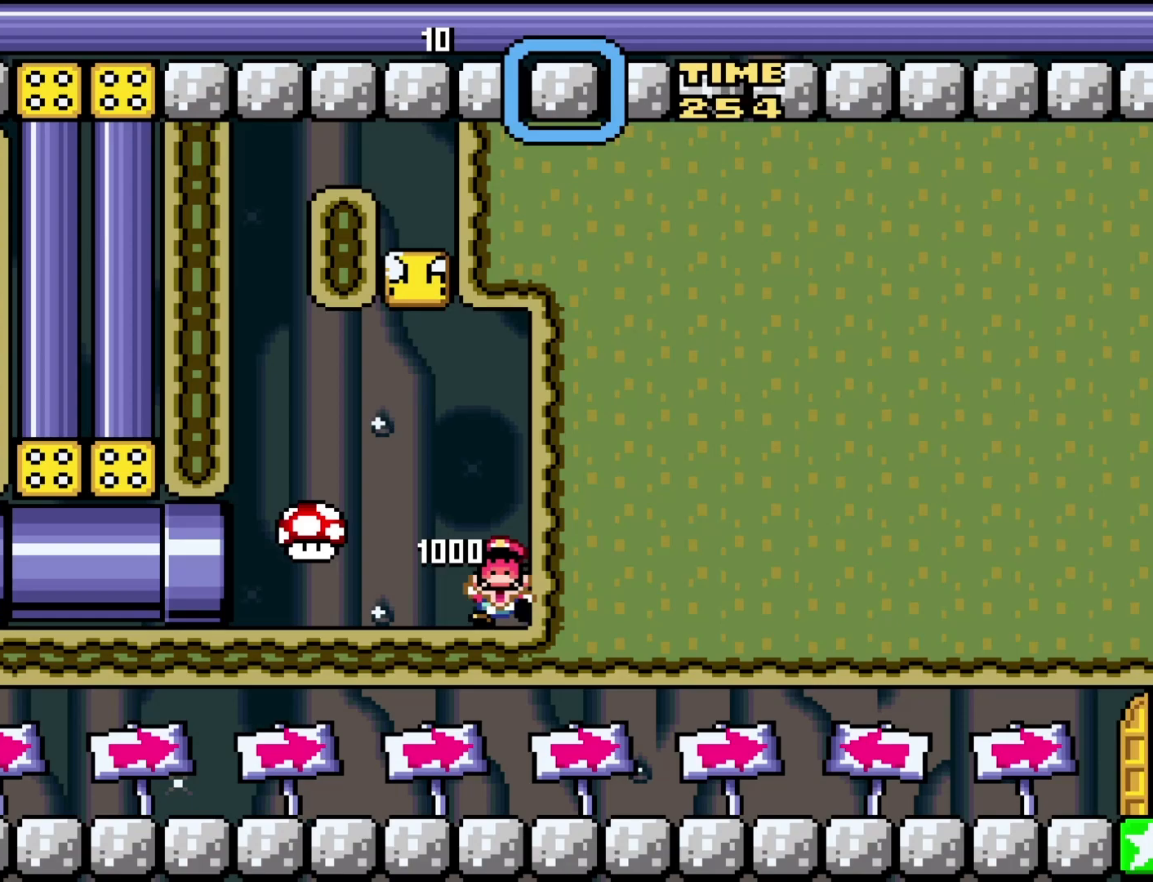
{"buttons": [], "events": [[33, "B", "up"], [100, "Y", "up"]]}
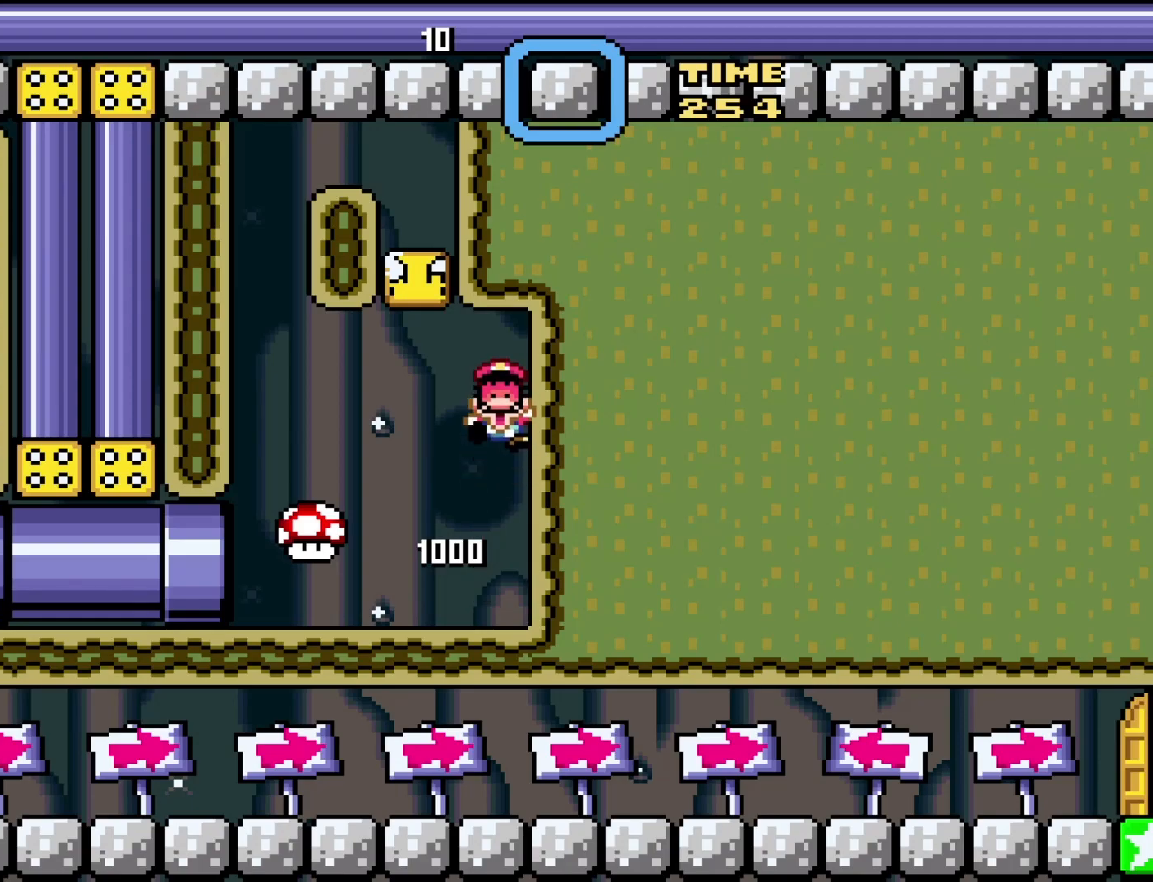
{"buttons": [], "events": []}
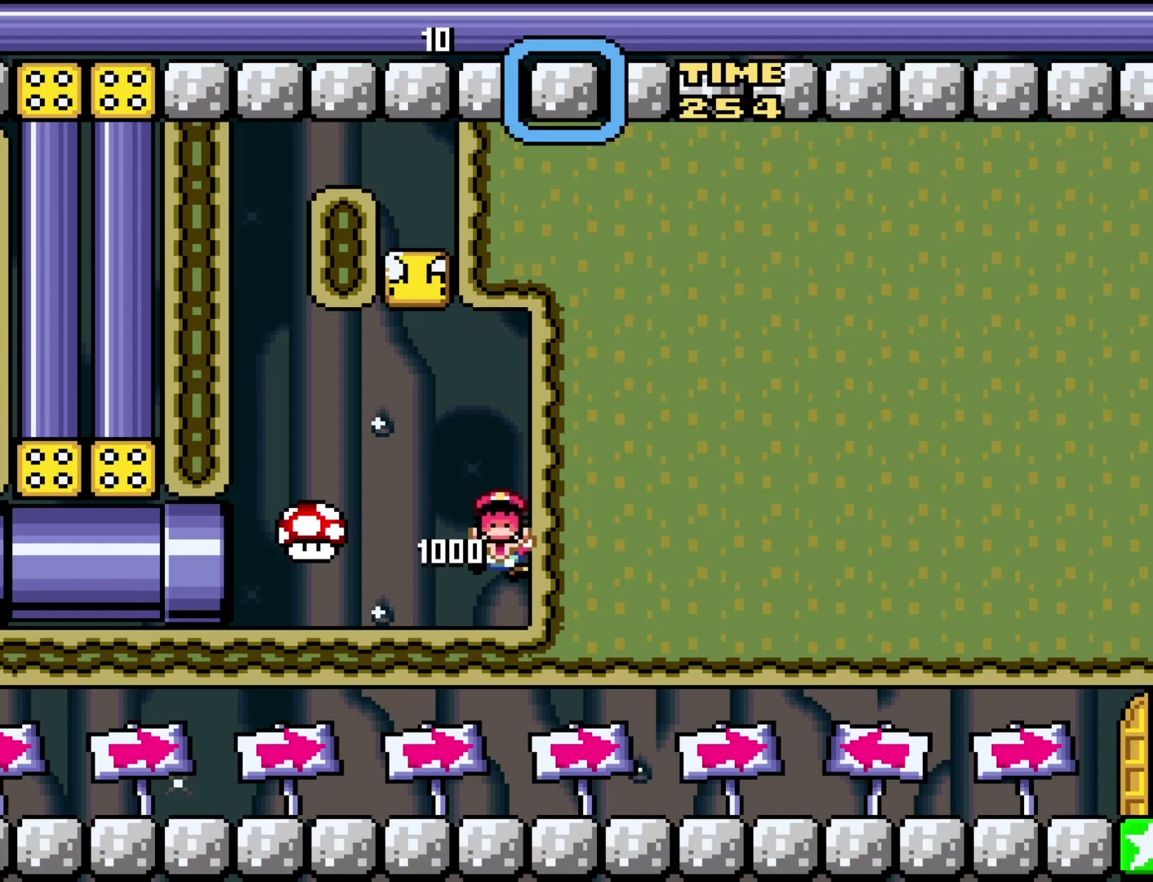
{"buttons": [], "events": []}
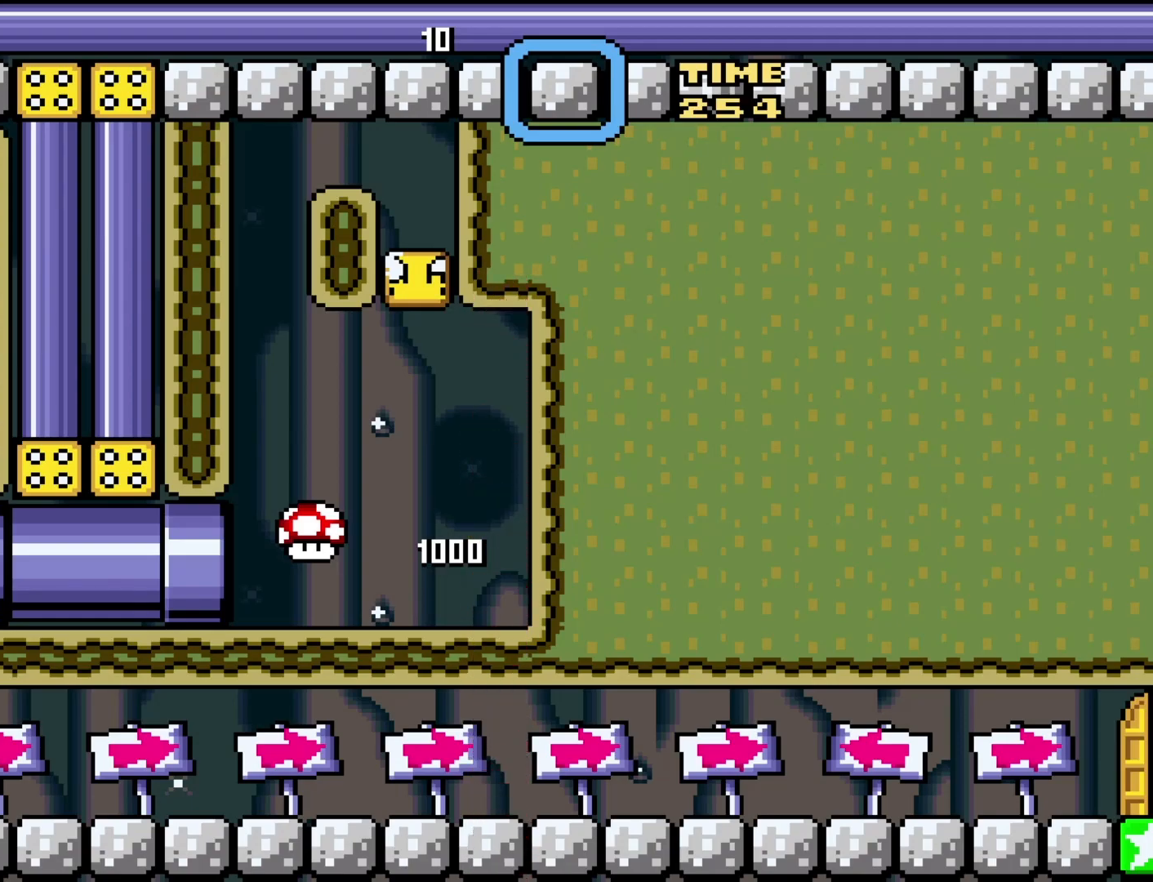
{"buttons": [], "events": []}
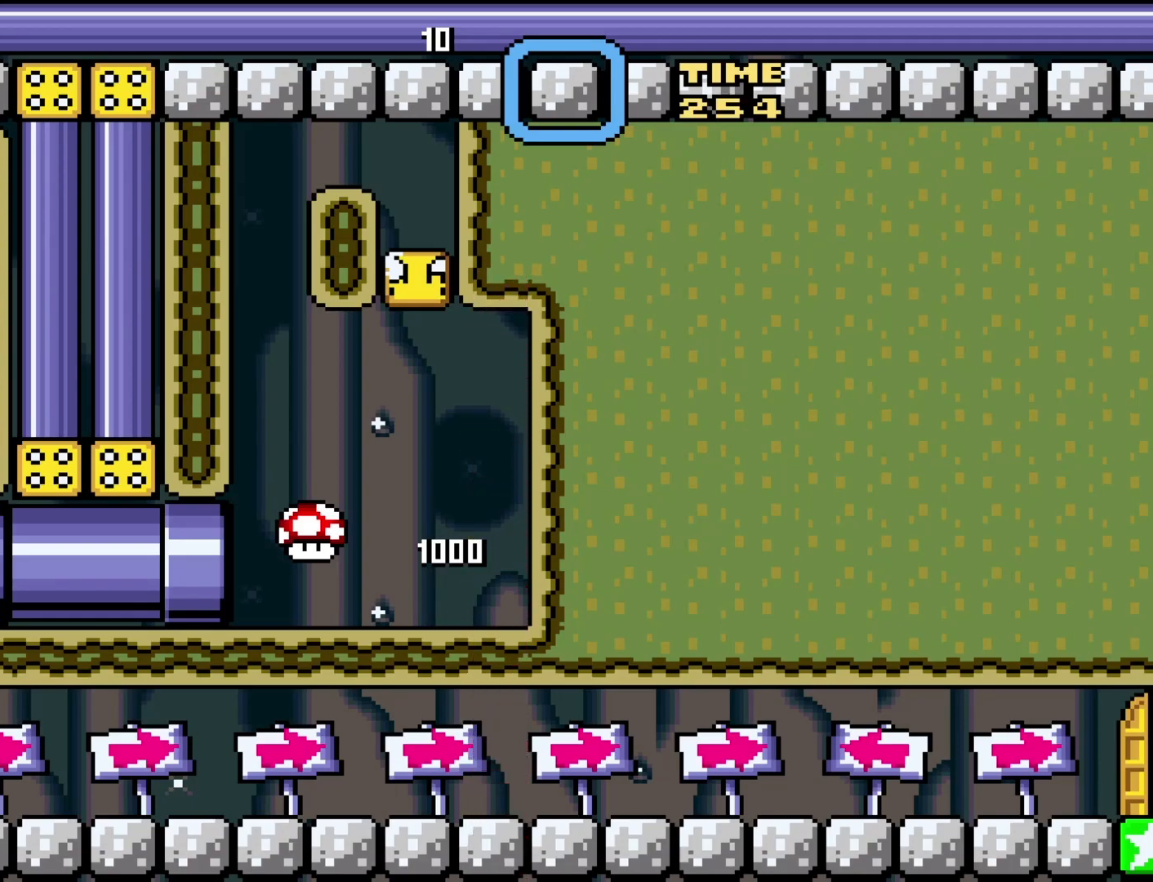
{"buttons": [], "events": []}
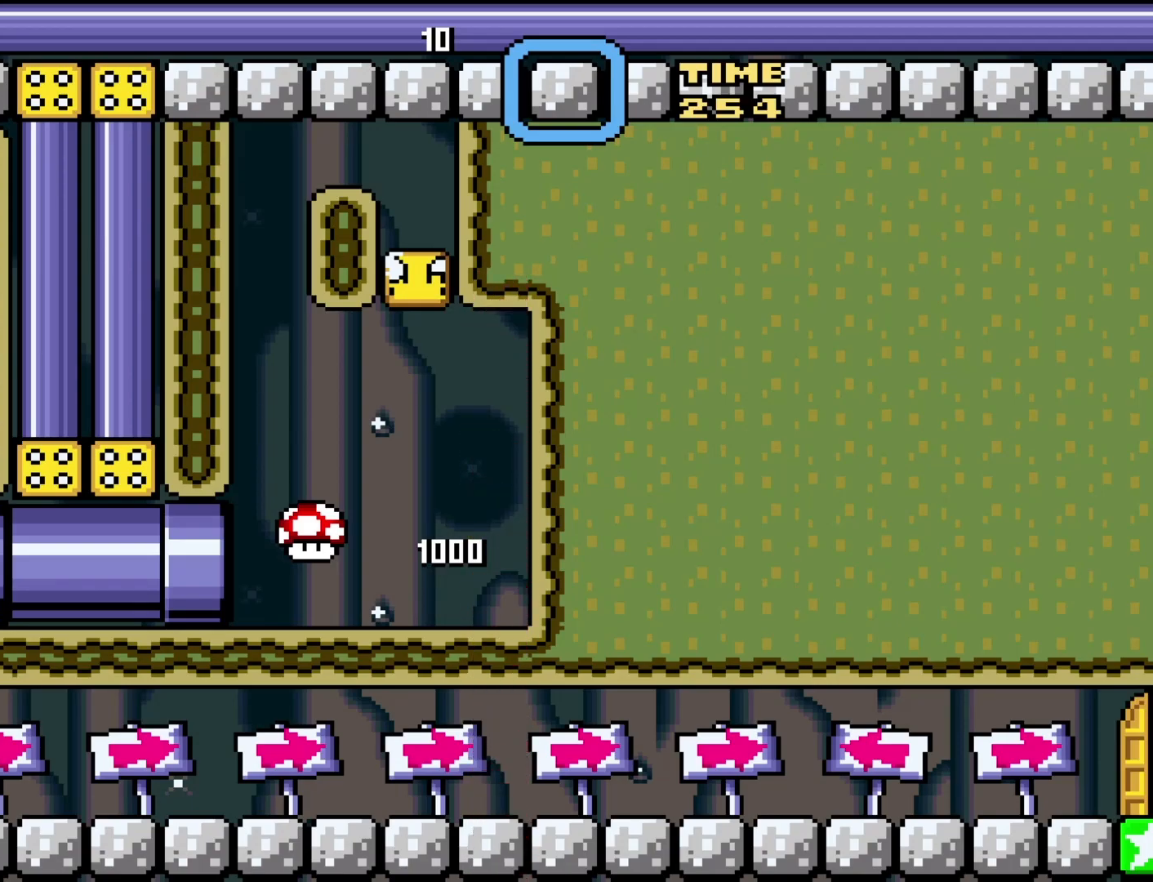
{"buttons": [], "events": []}